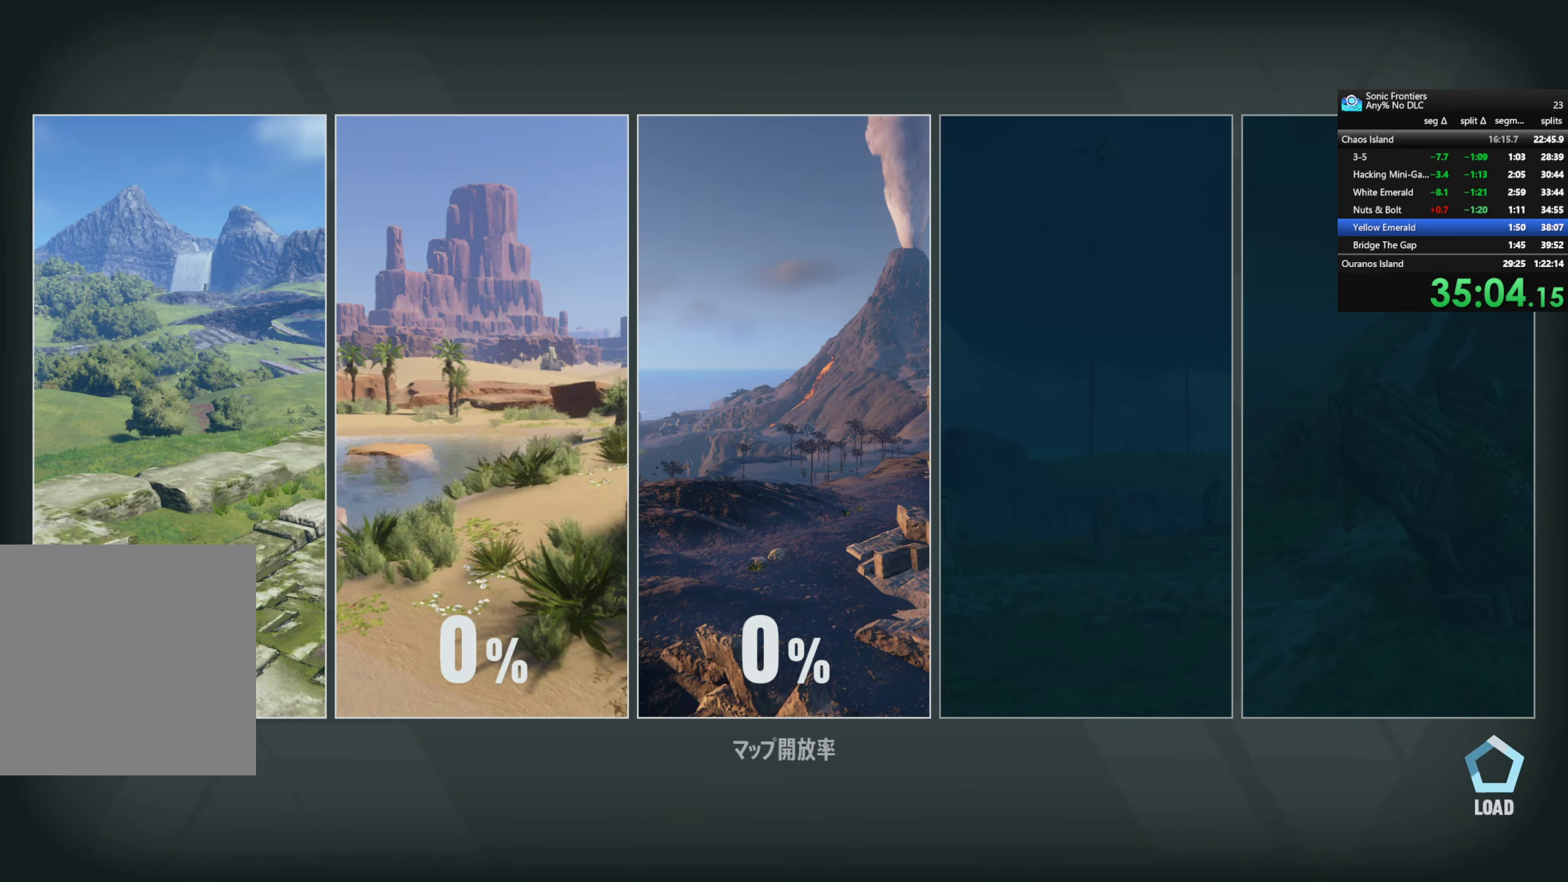
Gameplay with a controller (PlayStation layout); each line is a JSON object with the inputs held at the frame after it. "events" lists button and stick changes between this image and that frame as [ms after this image, input, new state], when the widget could be followed in between.
{"buttons": ["SELECT"], "left_stick": "center", "right_stick": "center", "events": [[367, "SELECT", "down"]]}
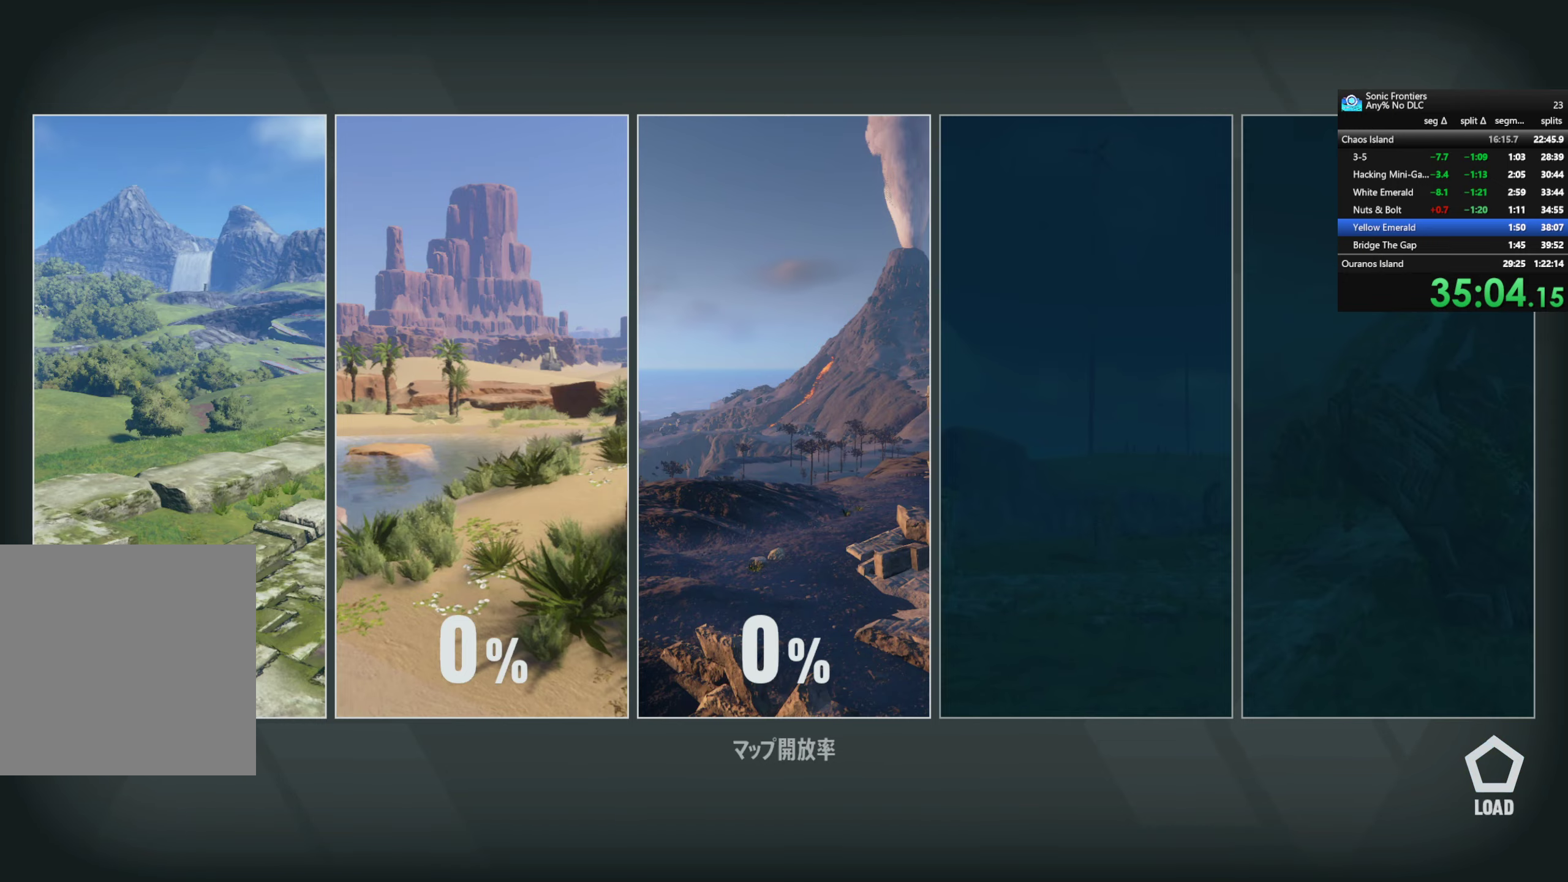
{"buttons": [], "left_stick": "center", "right_stick": "center", "events": [[67, "SELECT", "up"]]}
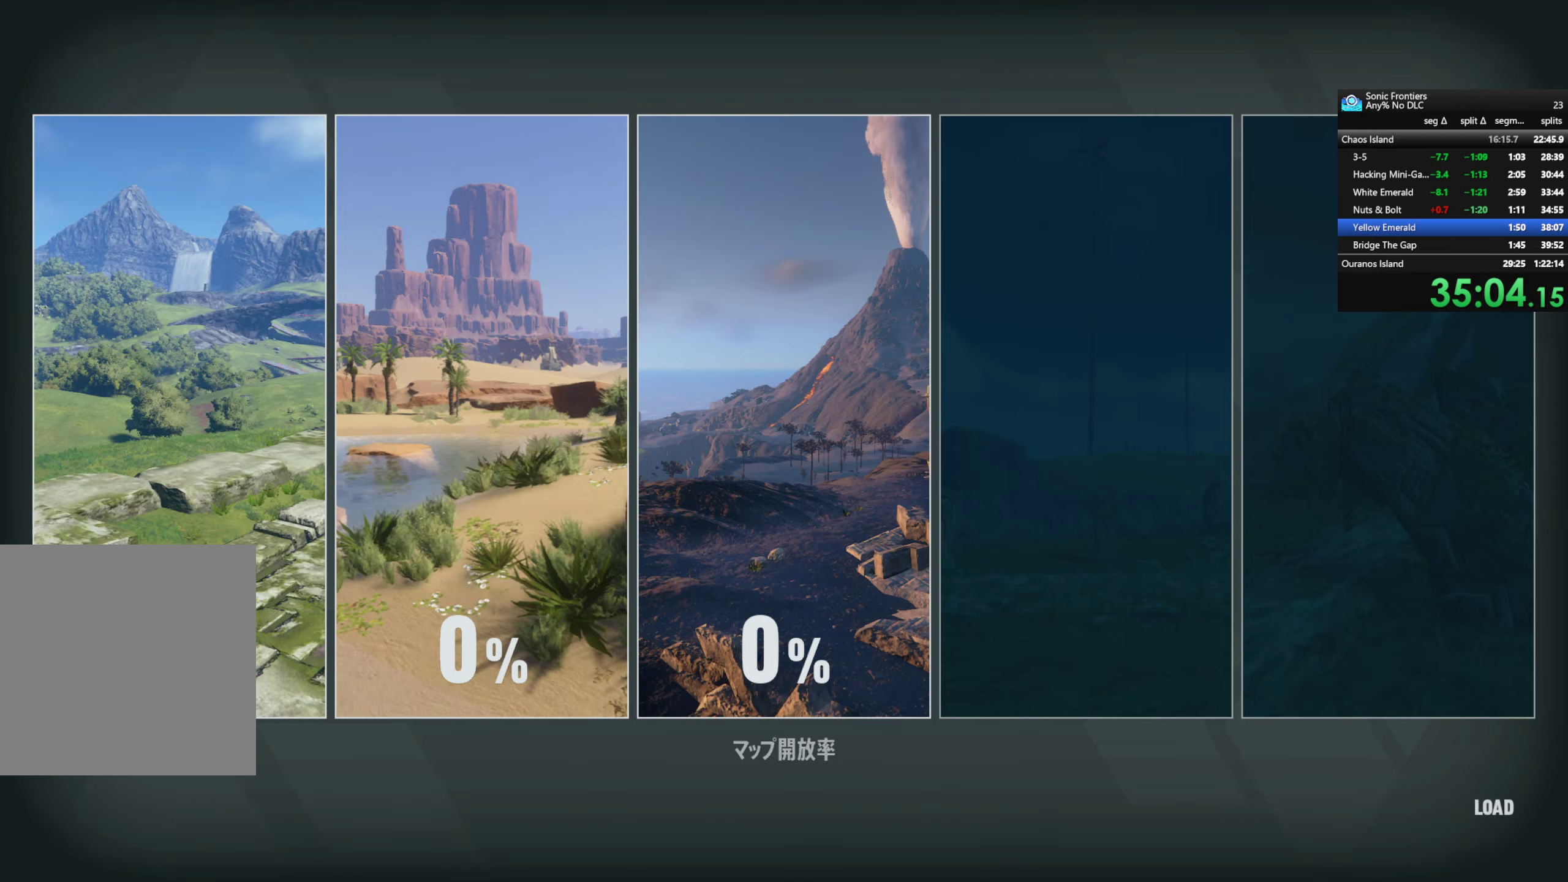
{"buttons": ["SELECT"], "left_stick": "center", "right_stick": "center", "events": [[417, "SELECT", "down"]]}
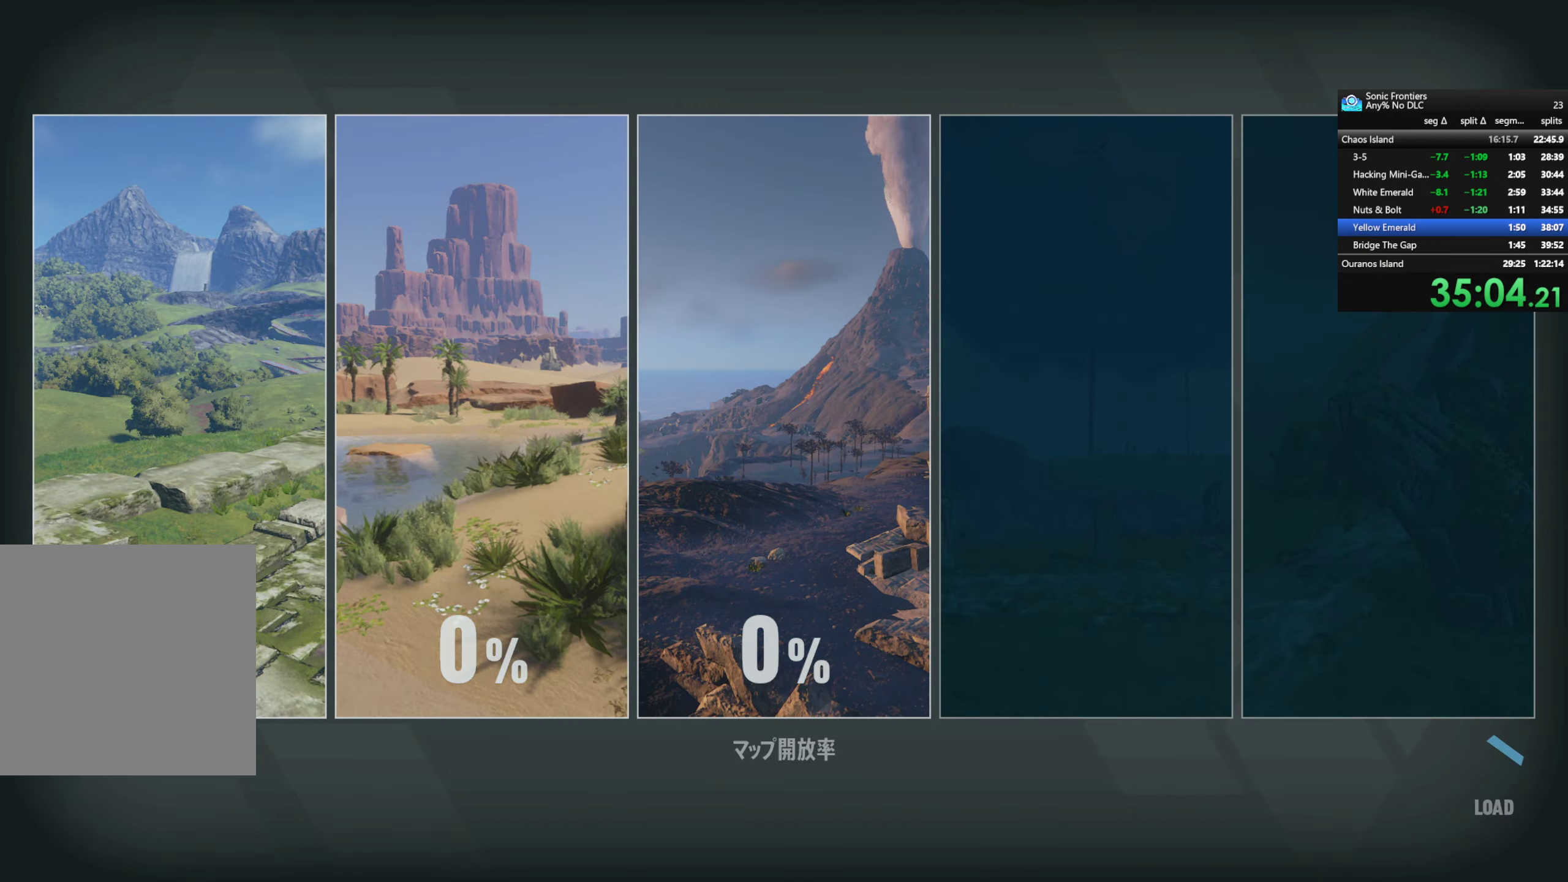
{"buttons": [], "left_stick": "center", "right_stick": "center", "events": [[100, "SELECT", "up"]]}